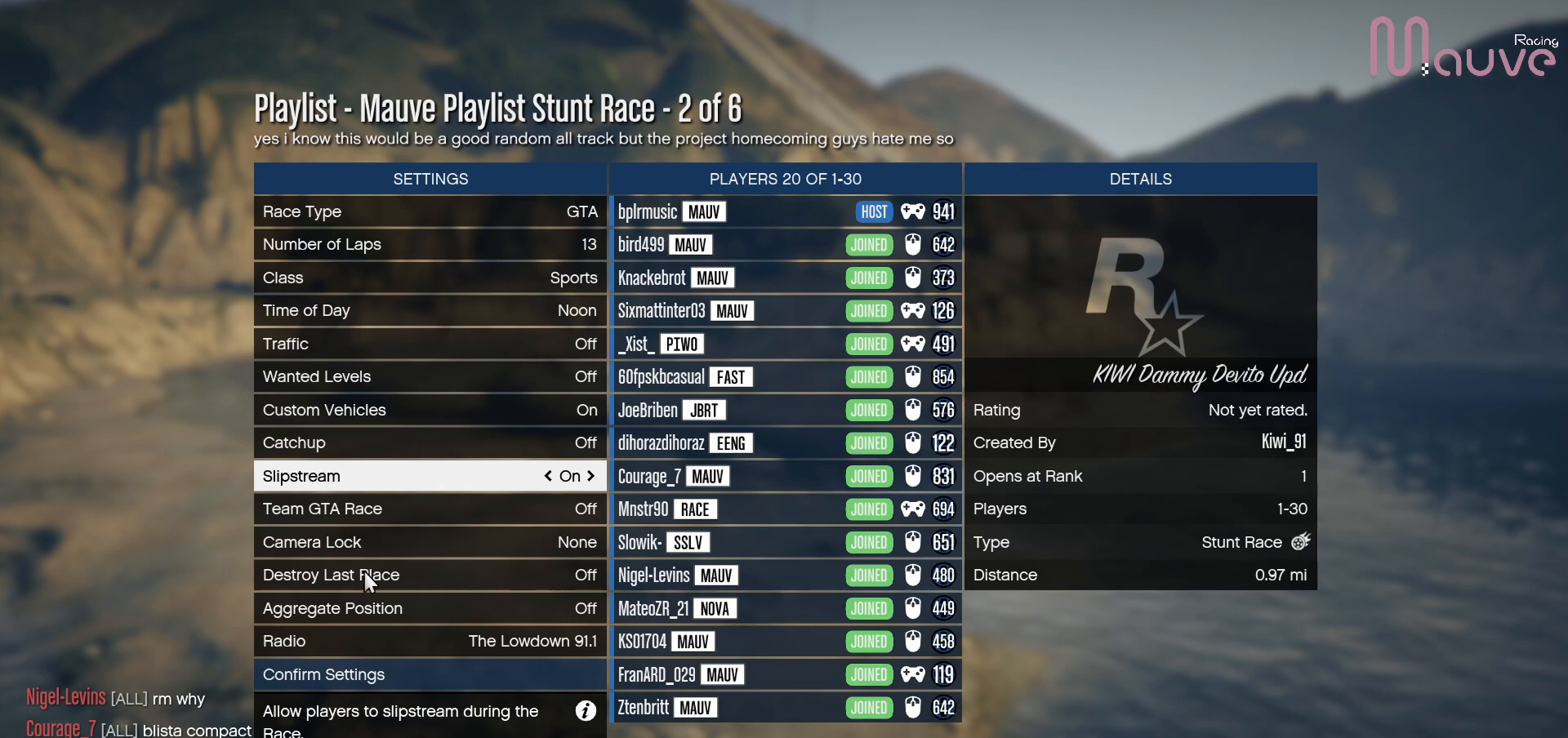
Gameplay with a controller (Xbox layout); each line is a JSON object with the inputs held at the frame after it. "events" lists button and stick changes between this image and that frame as [ms after this image, input, new state], when the widget could be followed in between. Not read: DPAD_DOWN DPAD_LEFT DPAD_RIGHT.
{"buttons": ["DPAD_UP"], "left_stick": "center", "right_stick": "center", "events": [[167, "DPAD_UP", "down"], [283, "DPAD_UP", "up"], [417, "DPAD_UP", "down"]]}
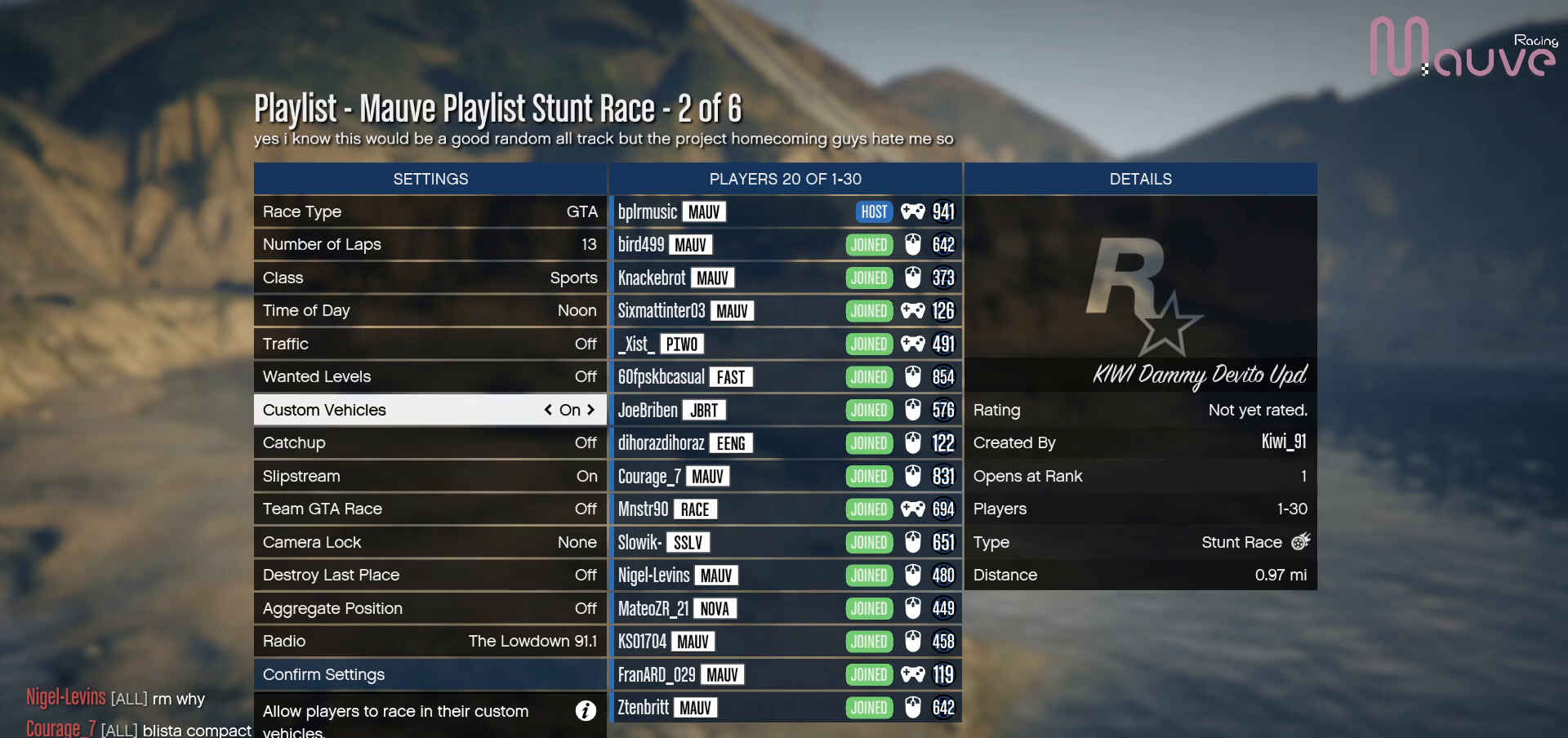
{"buttons": [], "left_stick": "center", "right_stick": "center", "events": [[17, "DPAD_UP", "up"], [167, "DPAD_UP", "down"], [283, "DPAD_UP", "up"], [400, "DPAD_UP", "down"], [467, "DPAD_UP", "up"]]}
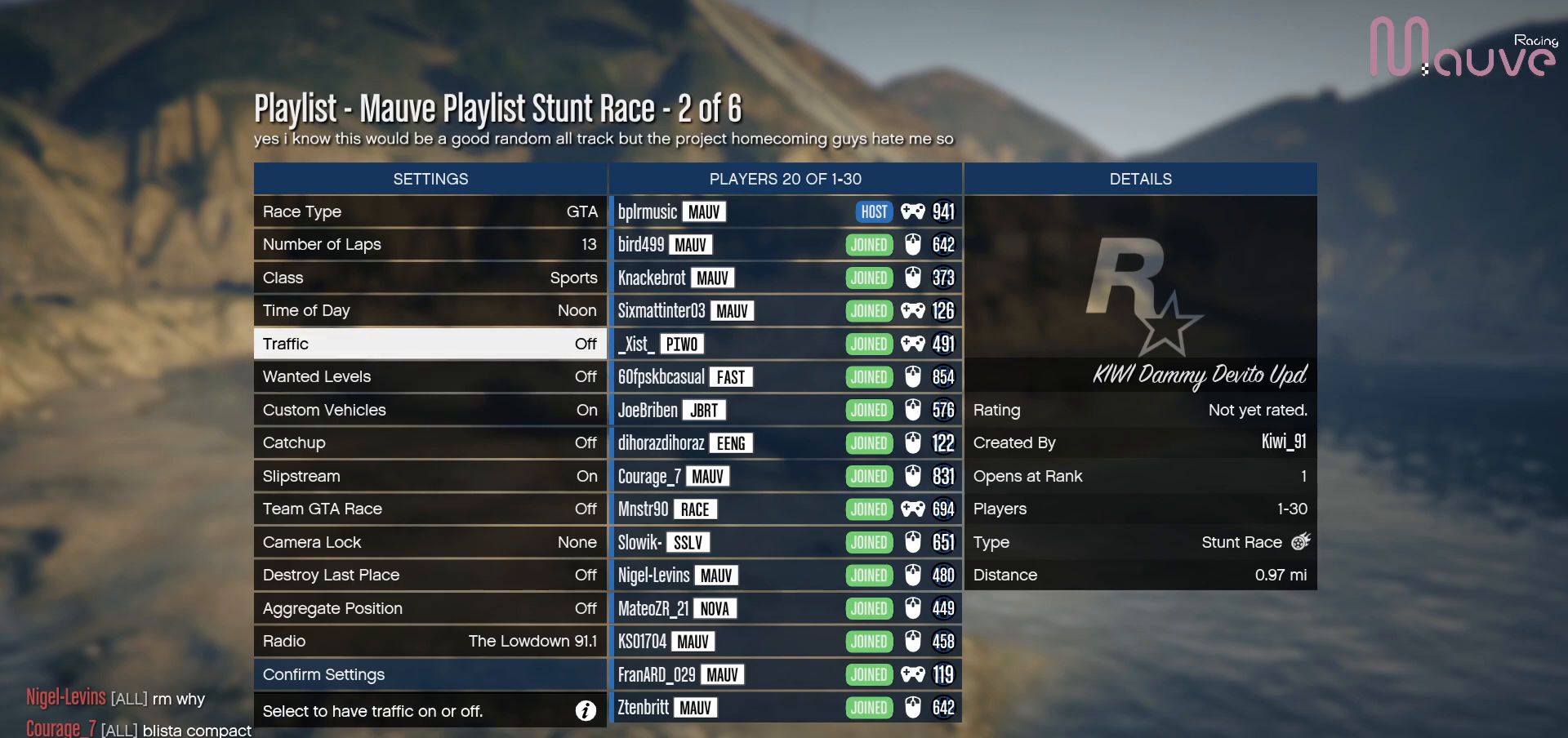
{"buttons": ["DPAD_UP"], "left_stick": "center", "right_stick": "center", "events": [[67, "DPAD_UP", "down"], [200, "DPAD_UP", "up"], [267, "DPAD_UP", "down"], [350, "DPAD_UP", "up"], [483, "DPAD_UP", "down"]]}
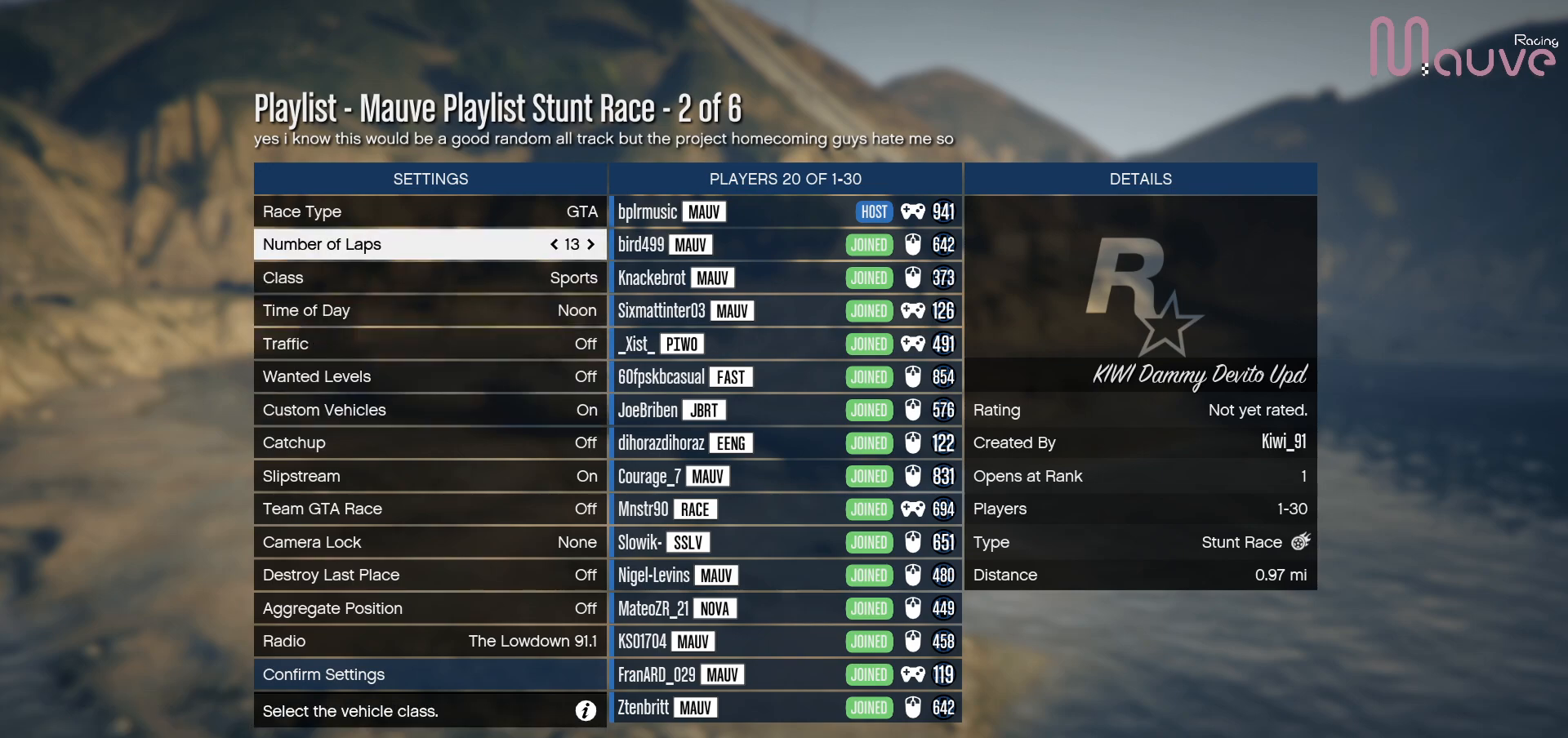
{"buttons": [], "left_stick": "center", "right_stick": "center", "events": [[83, "DPAD_UP", "up"]]}
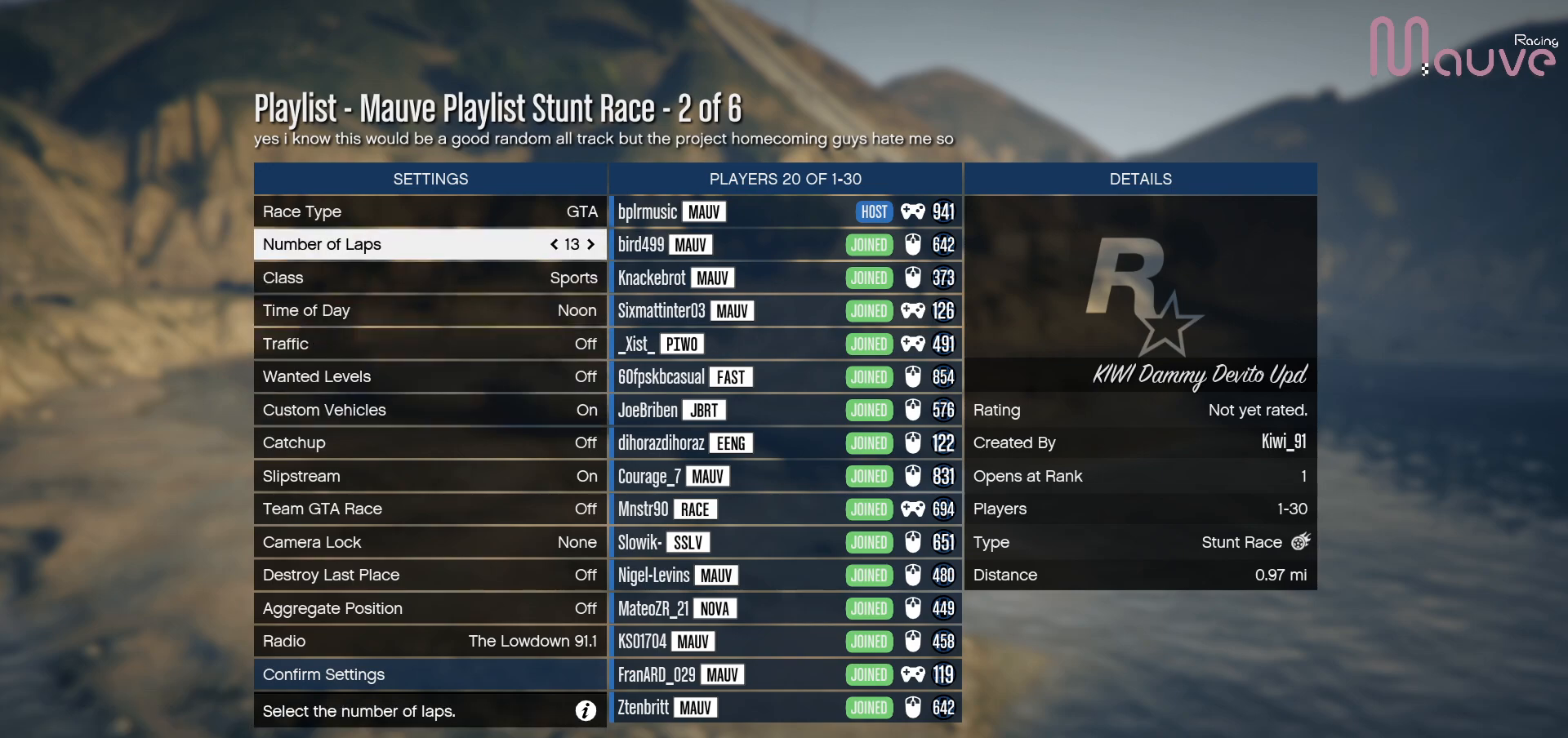
{"buttons": ["R2"], "left_stick": "center", "right_stick": "center", "events": [[383, "R2", "down"]]}
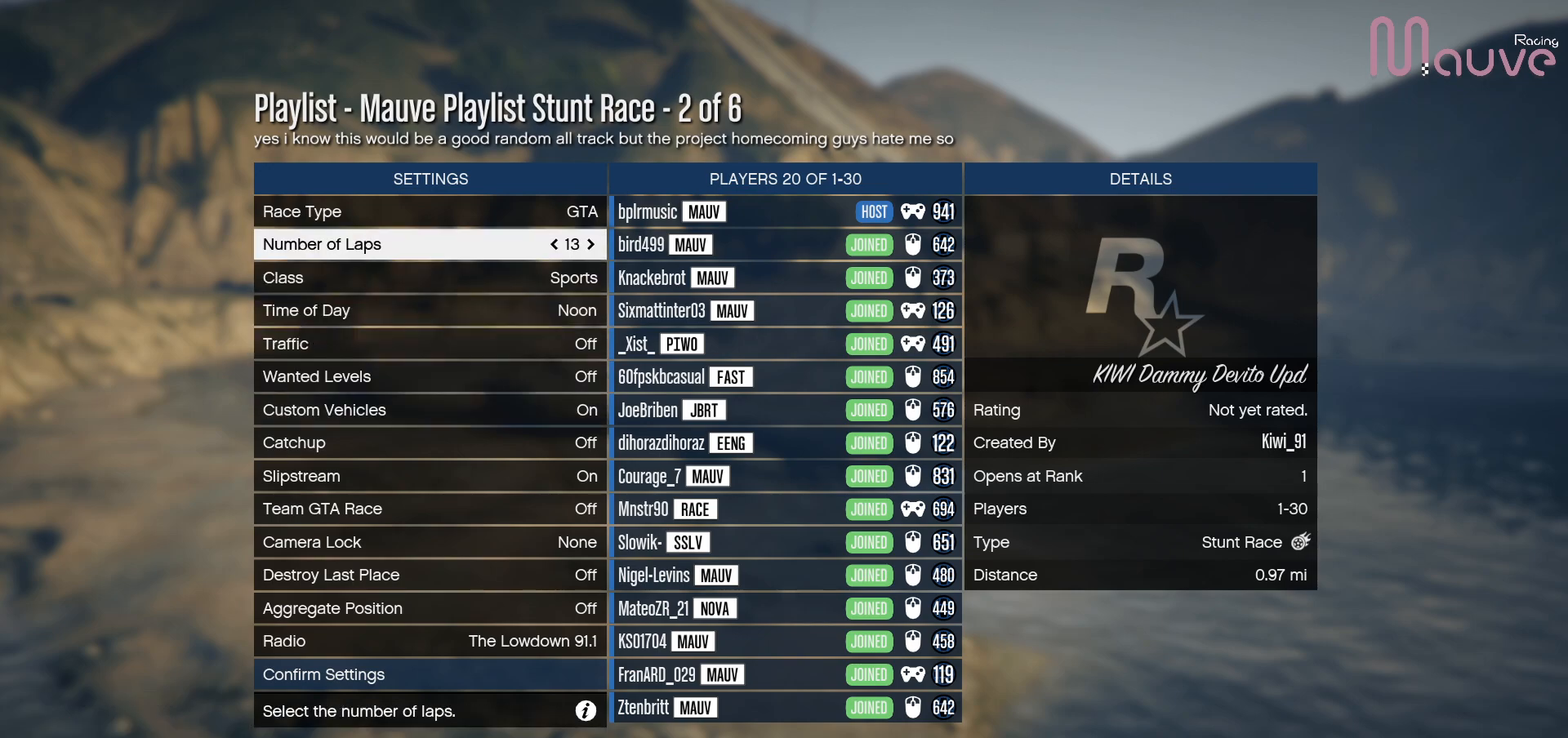
{"buttons": ["DPAD_UP"], "left_stick": "center", "right_stick": "center", "events": [[33, "R2", "up"], [483, "DPAD_UP", "down"]]}
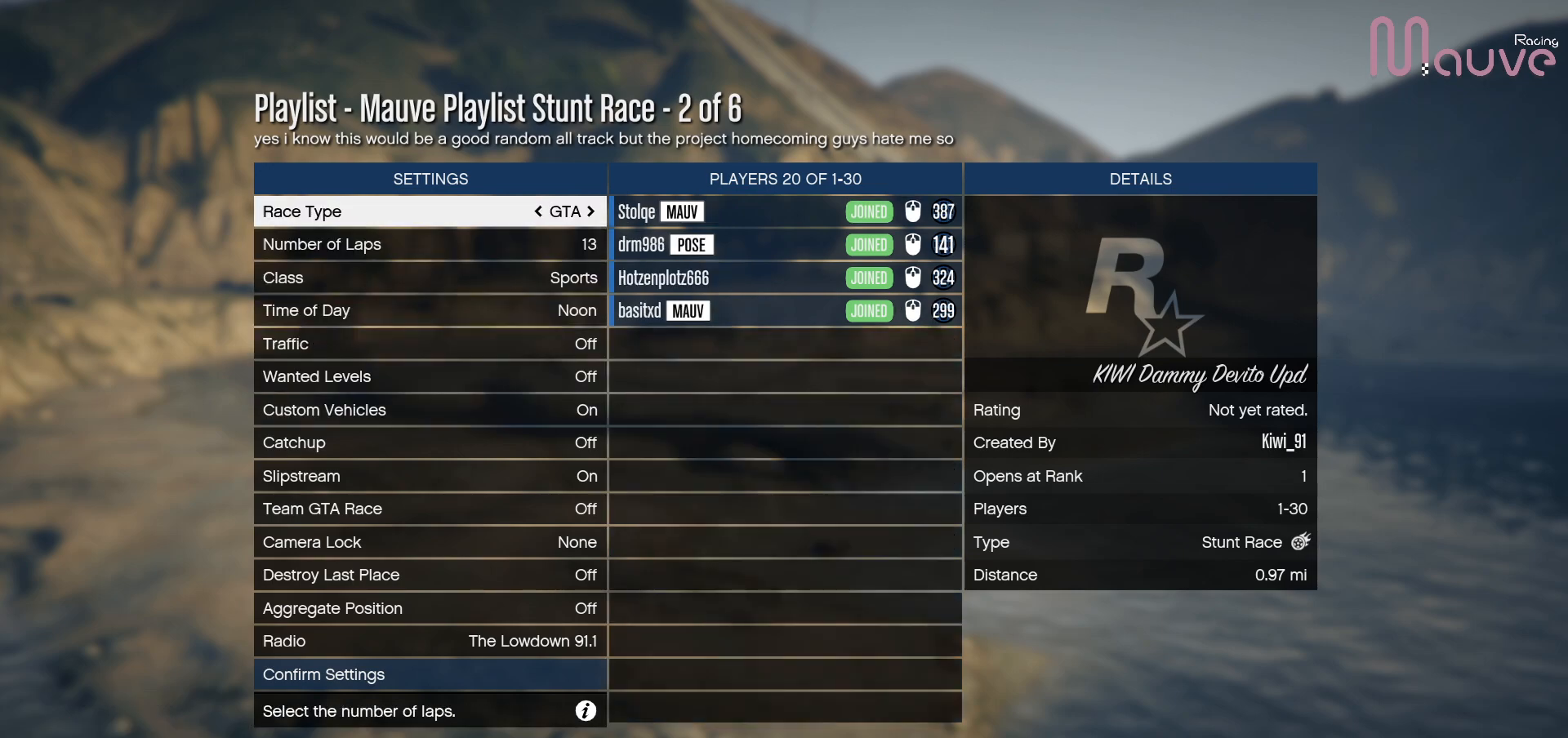
{"buttons": [], "left_stick": "center", "right_stick": "center", "events": [[100, "DPAD_UP", "up"], [200, "DPAD_UP", "down"], [300, "DPAD_UP", "up"]]}
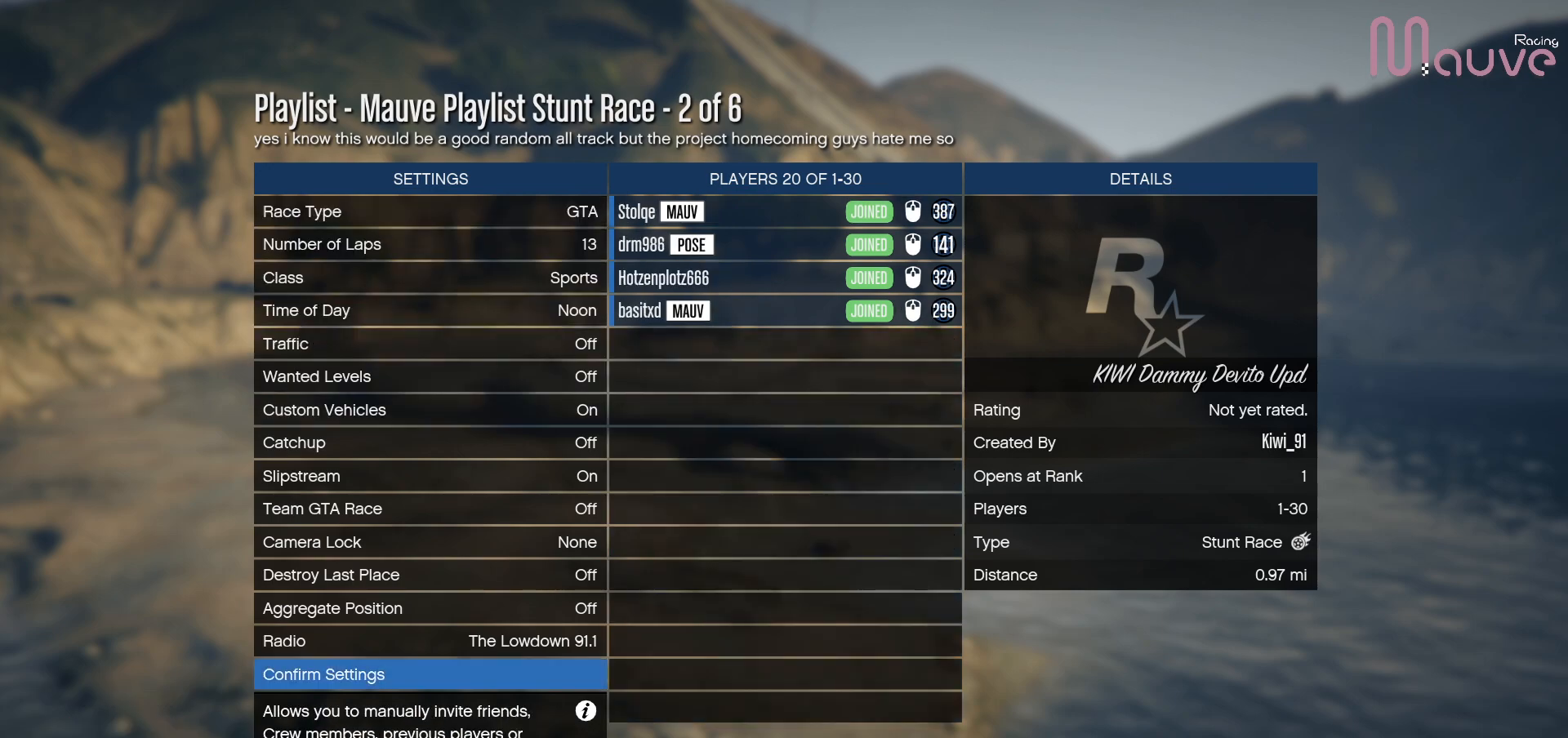
{"buttons": ["L2"], "left_stick": "center", "right_stick": "center", "events": [[317, "L2", "down"]]}
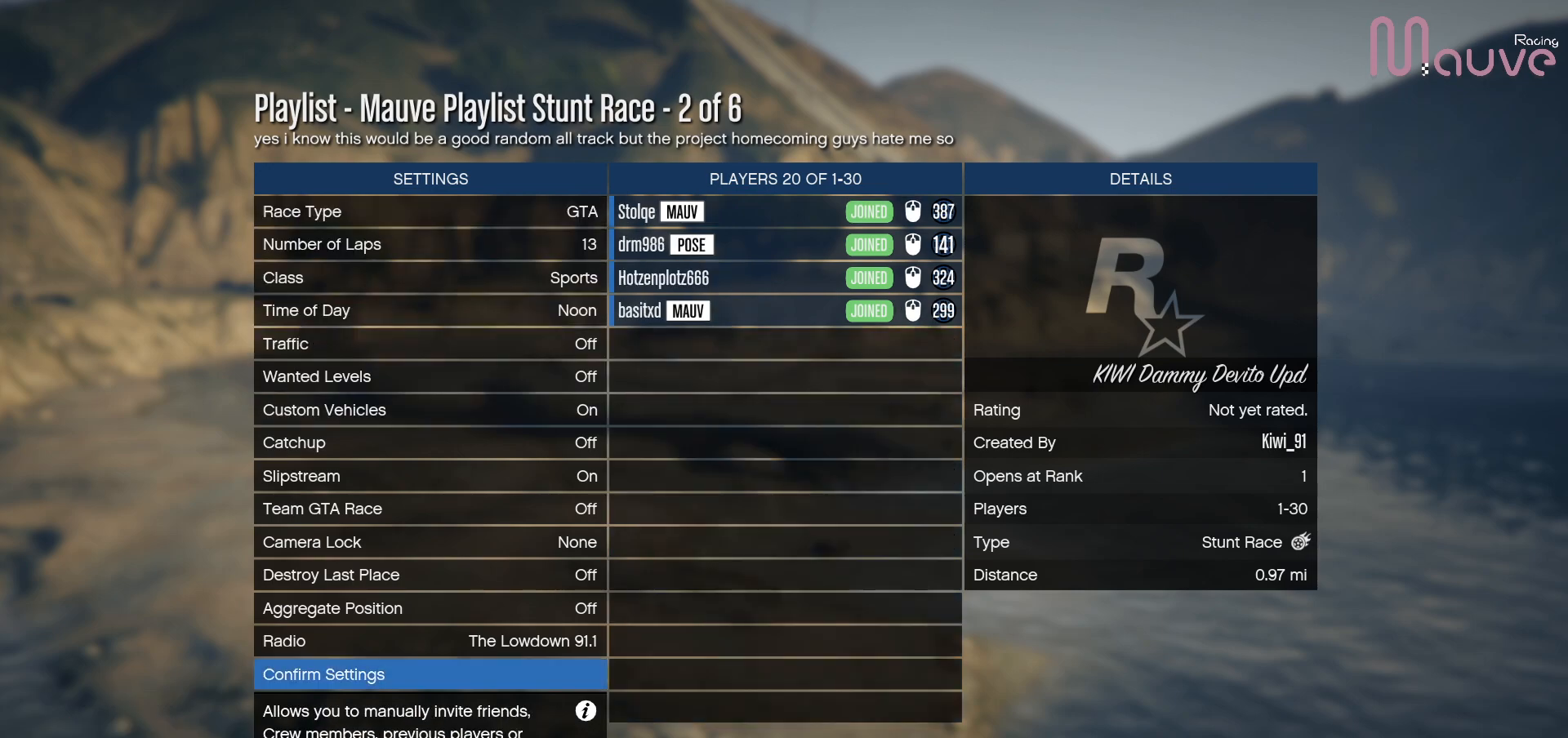
{"buttons": [], "left_stick": "center", "right_stick": "center", "events": [[50, "L2", "up"]]}
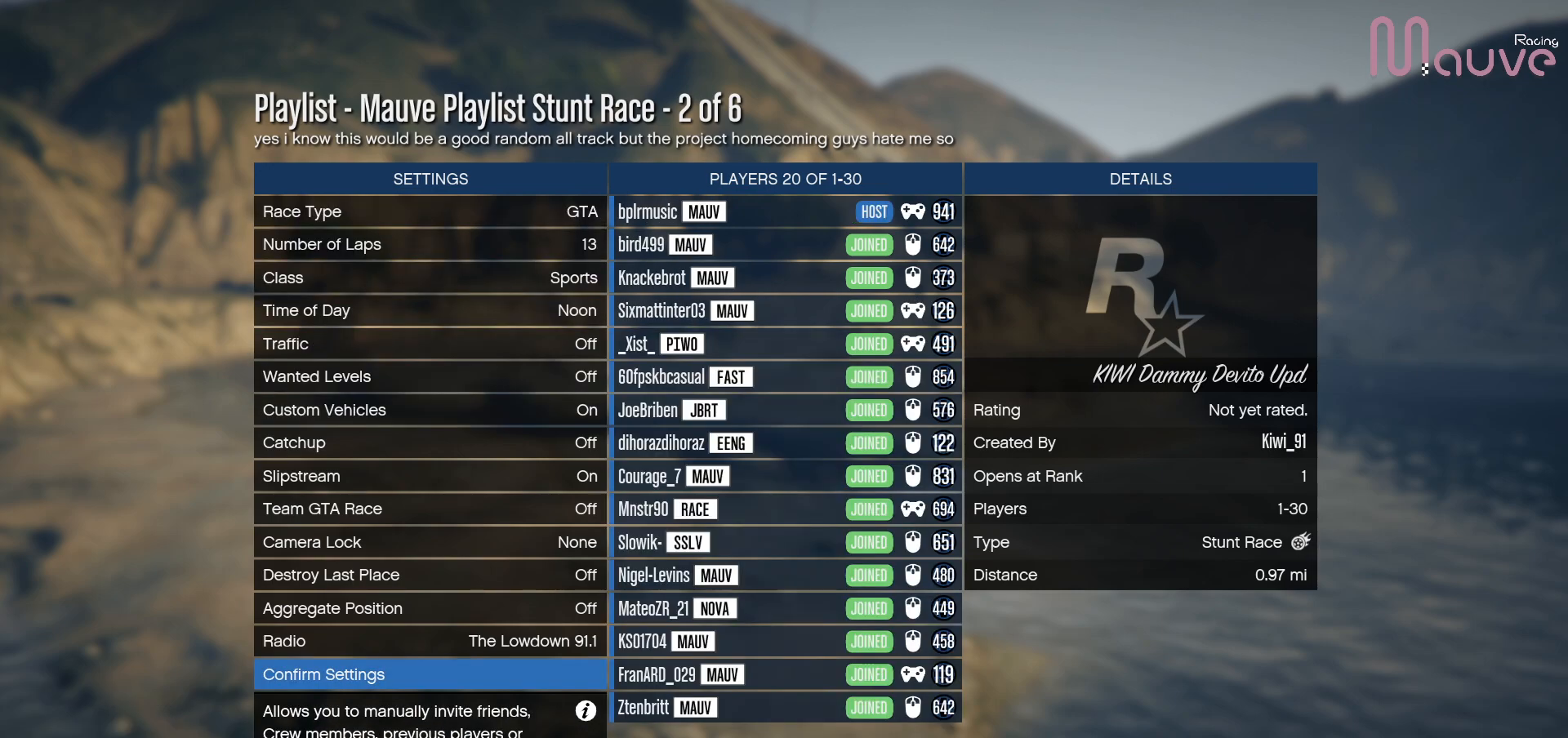
{"buttons": [], "left_stick": "center", "right_stick": "center", "events": [[250, "DPAD_UP", "down"], [333, "DPAD_UP", "up"]]}
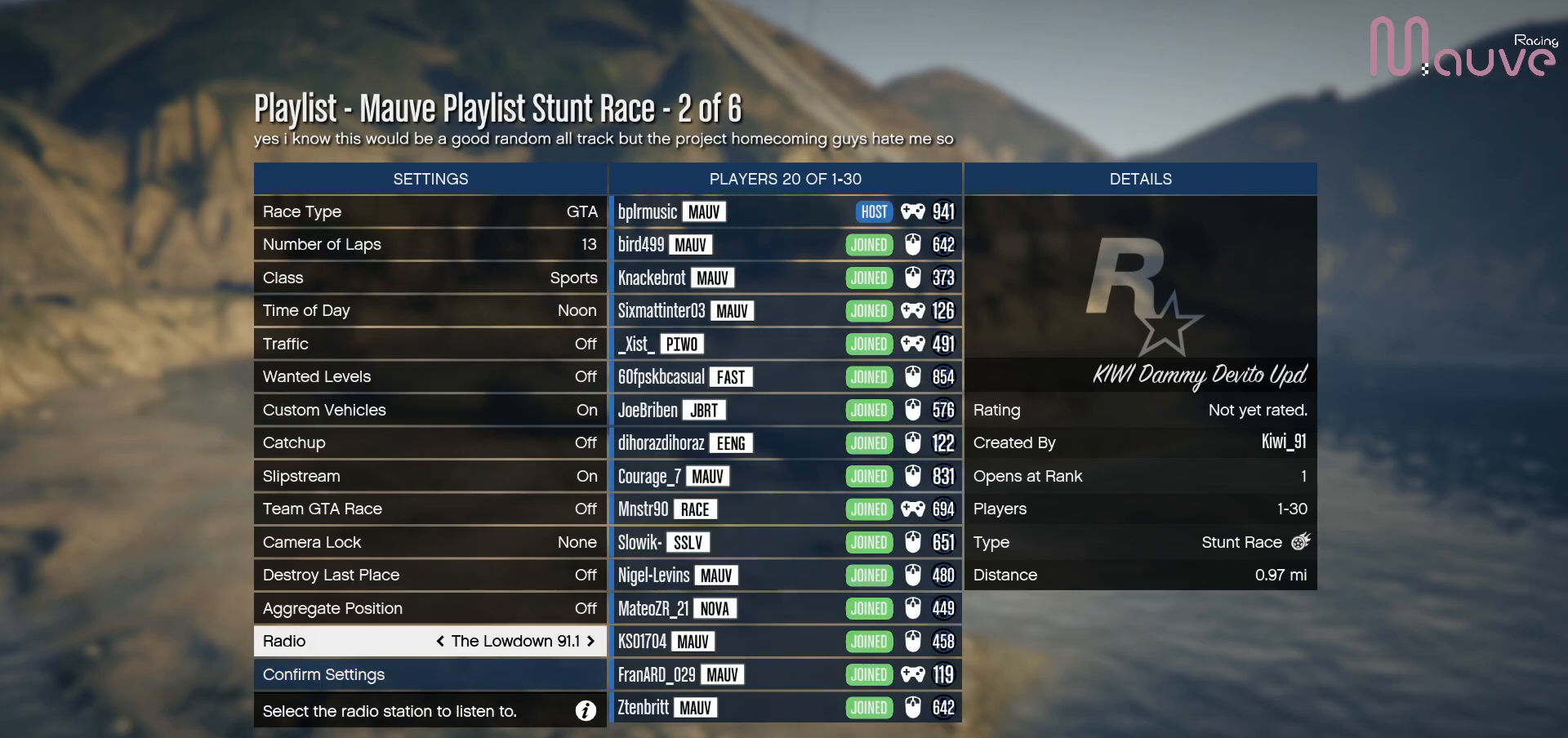
{"buttons": [], "left_stick": "center", "right_stick": "center", "events": []}
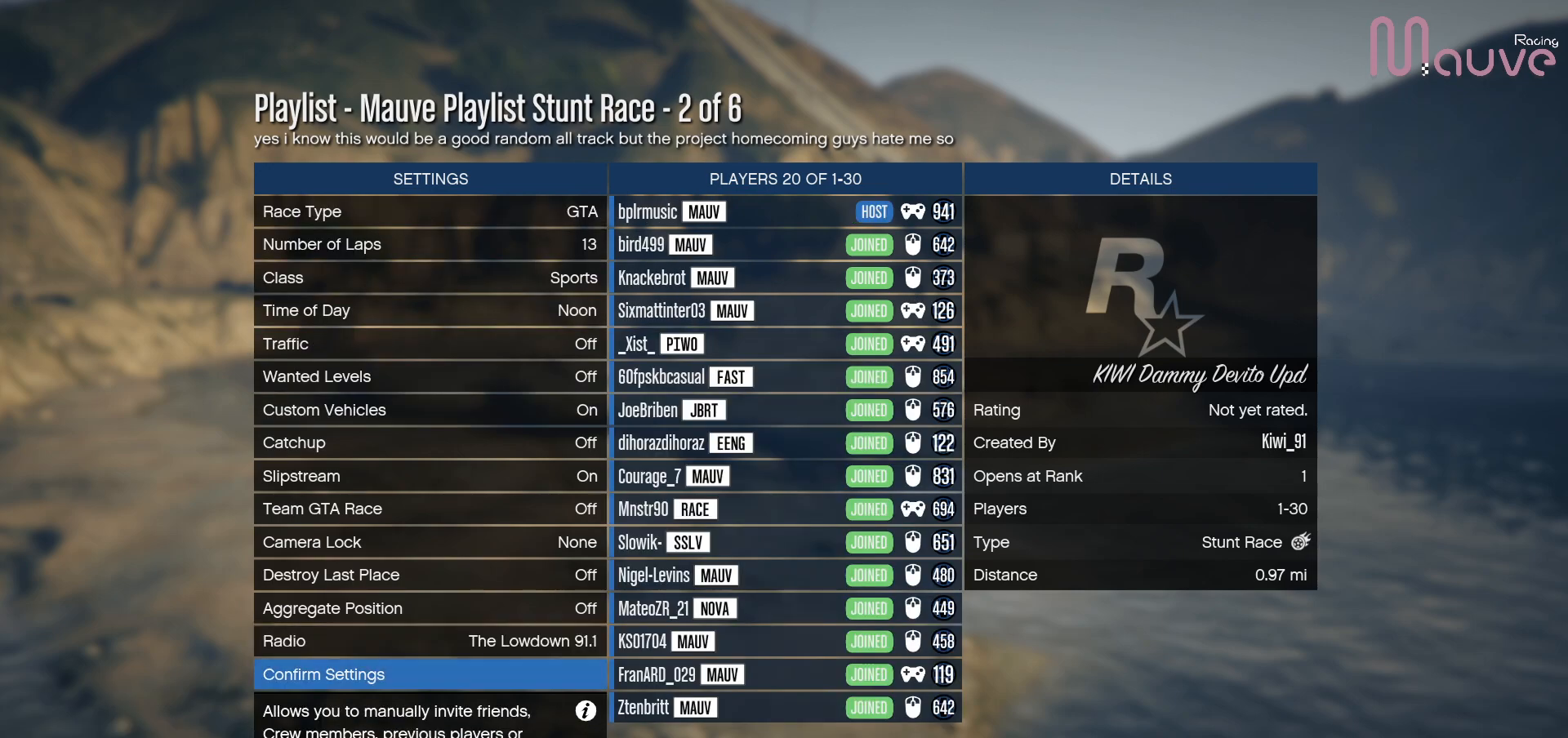
{"buttons": [], "left_stick": "center", "right_stick": "center", "events": [[83, "DPAD_UP", "down"], [150, "DPAD_UP", "up"], [233, "DPAD_UP", "down"], [317, "DPAD_UP", "up"], [367, "DPAD_UP", "down"], [467, "DPAD_UP", "up"]]}
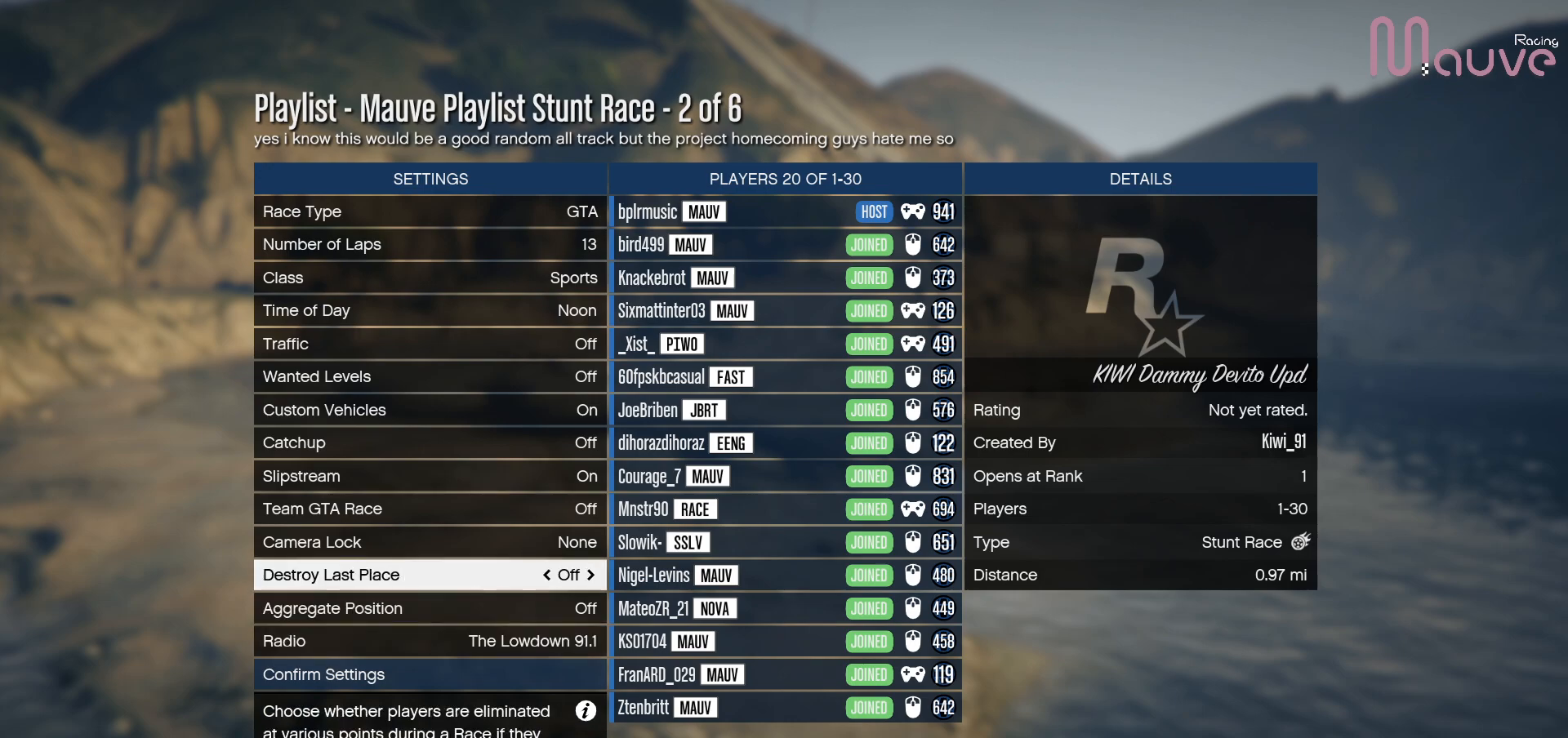
{"buttons": [], "left_stick": "center", "right_stick": "center", "events": [[33, "DPAD_UP", "down"], [100, "DPAD_UP", "up"], [200, "DPAD_UP", "down"], [267, "DPAD_UP", "up"], [350, "DPAD_UP", "down"], [433, "DPAD_UP", "up"]]}